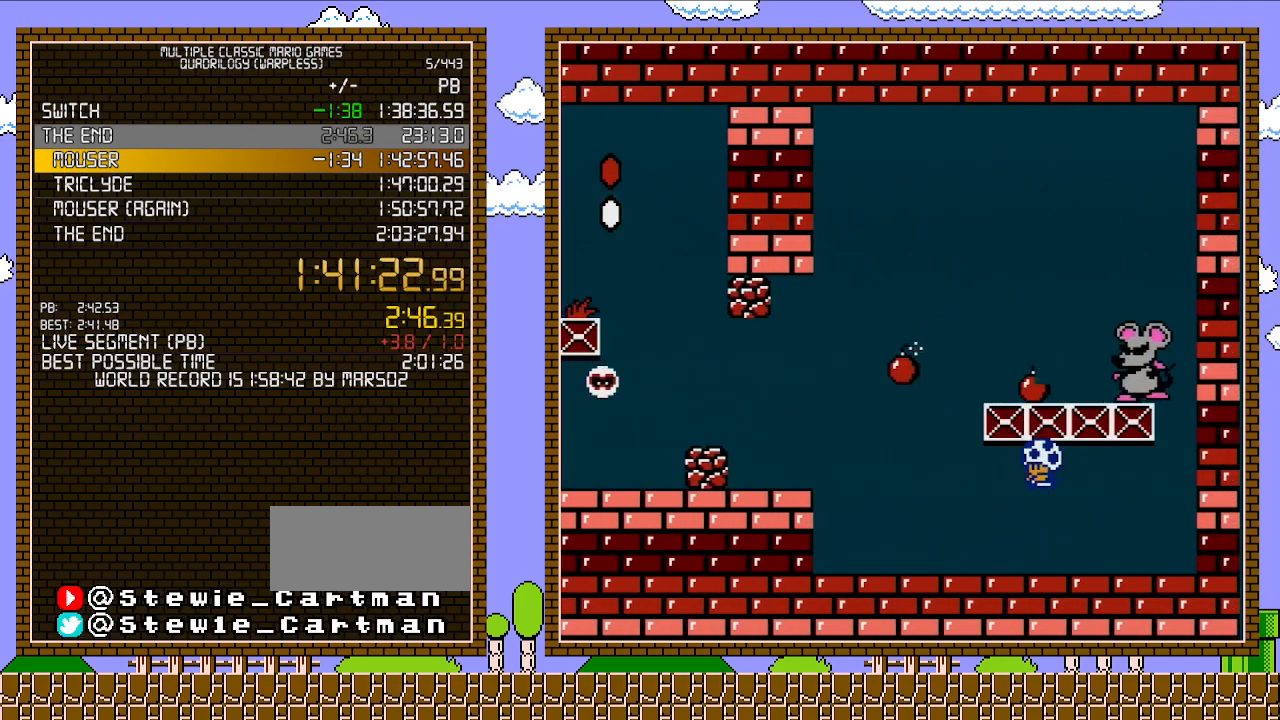
Gameplay with a controller (Nintendo layout); each line is a JSON object with the inputs held at the frame after it. "events" lists button and stick changes between this image and that frame as [ms after this image, input, new state], when the widget could be followed in between. Not read: L3 R3.
{"buttons": ["B"], "events": [[483, "DPAD_LEFT", "up"]]}
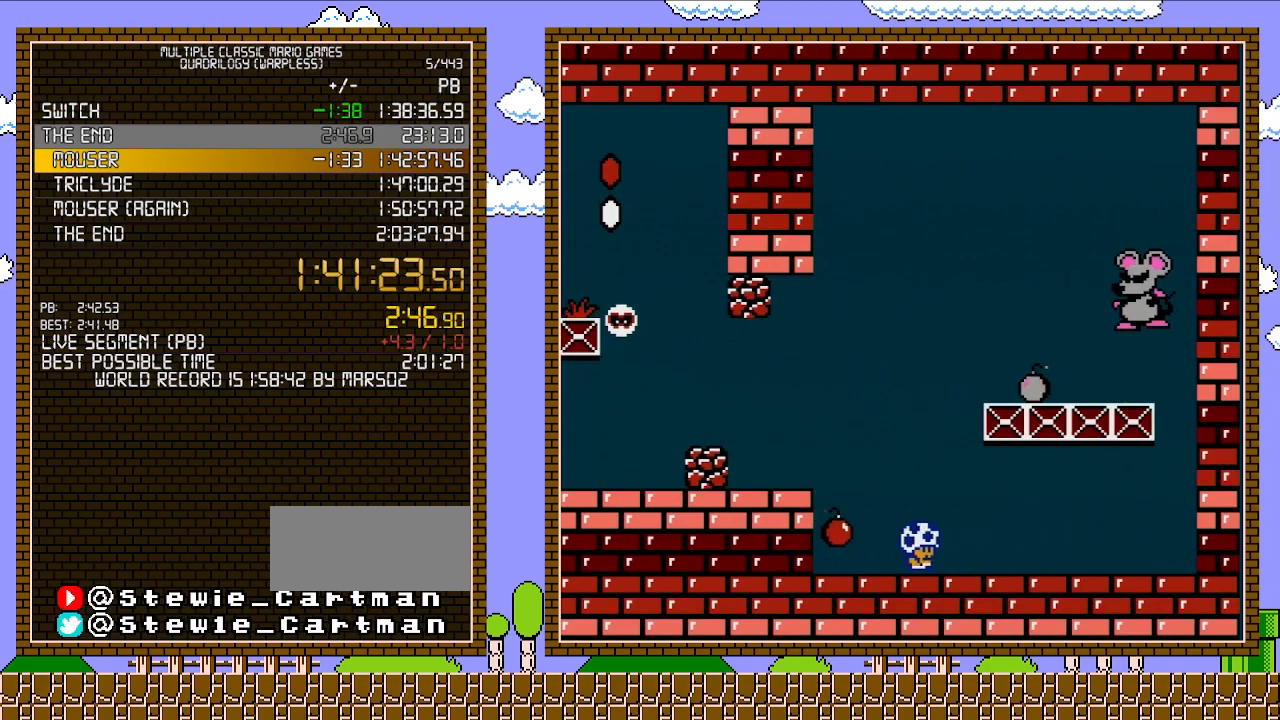
{"buttons": [], "events": [[33, "DPAD_RIGHT", "down"], [133, "B", "up"], [167, "DPAD_RIGHT", "up"], [383, "DPAD_RIGHT", "down"], [500, "DPAD_RIGHT", "up"]]}
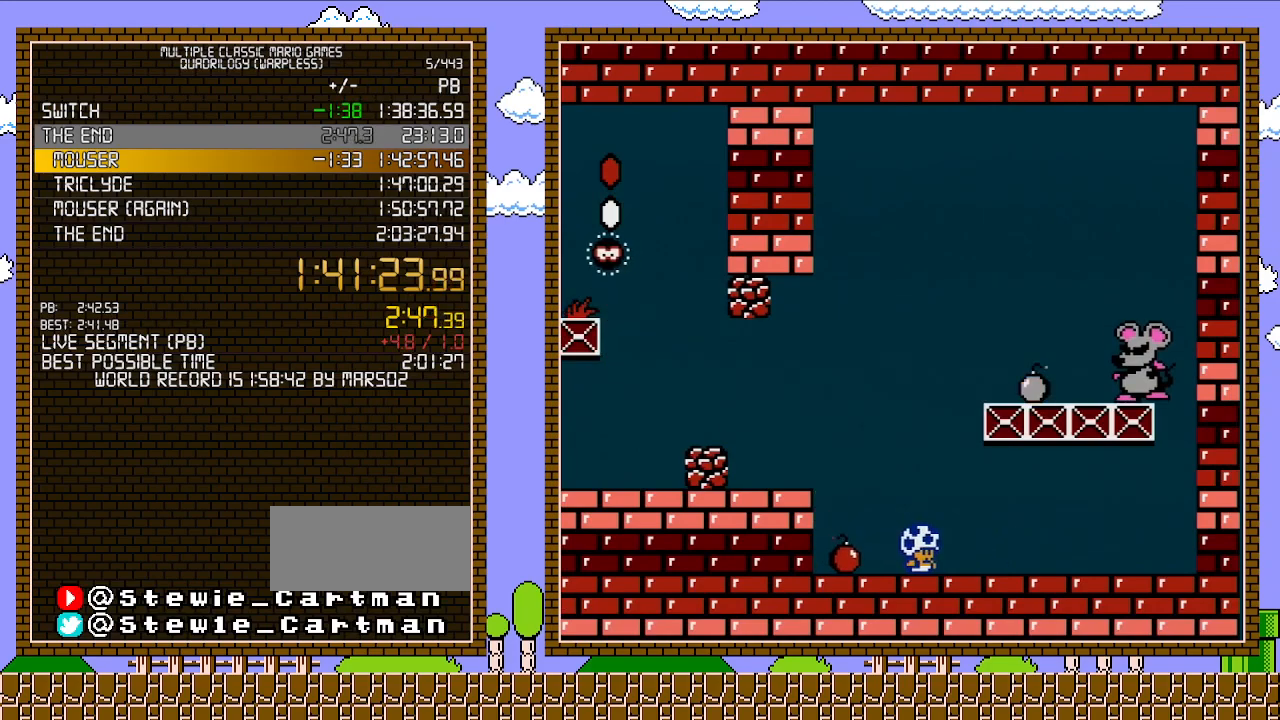
{"buttons": [], "events": []}
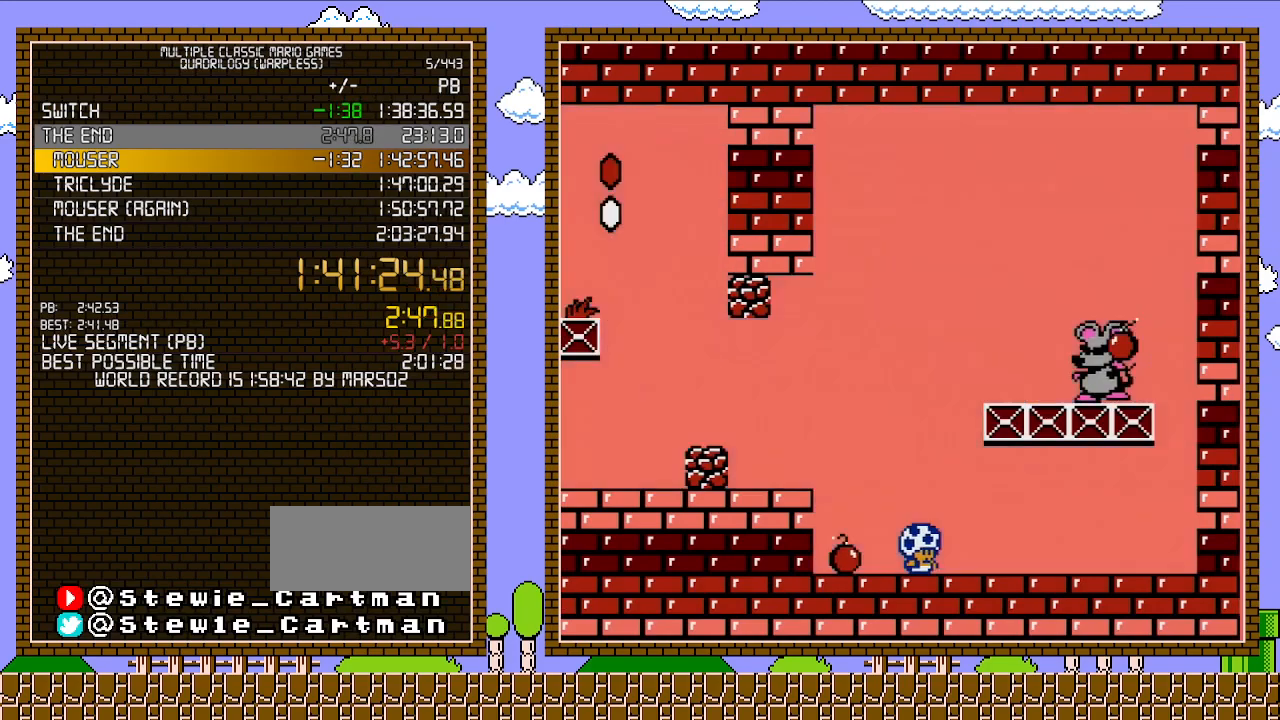
{"buttons": [], "events": []}
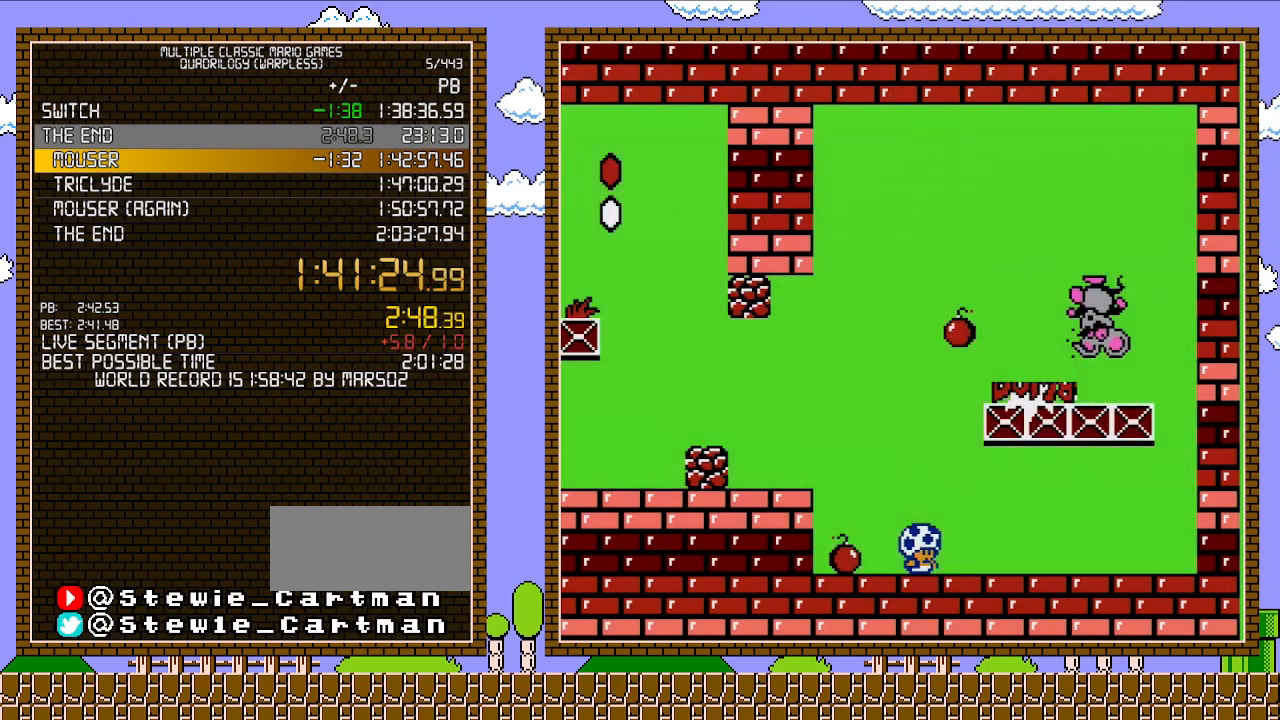
{"buttons": [], "events": []}
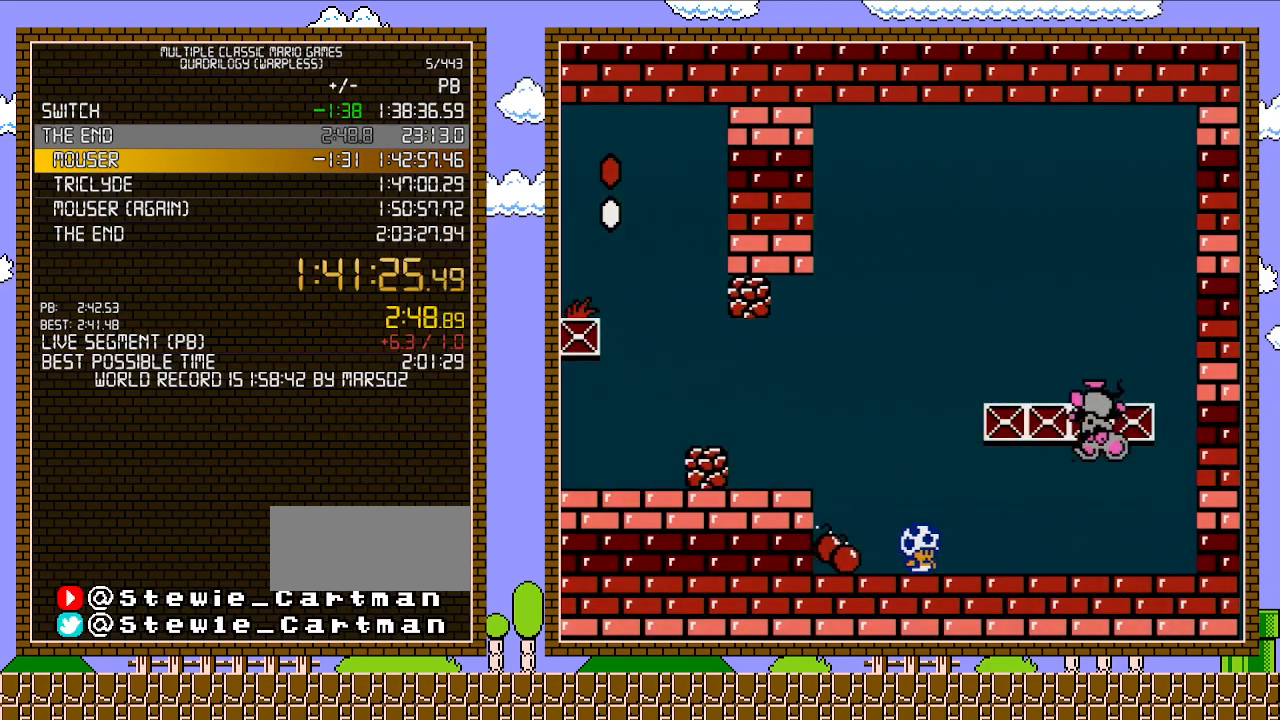
{"buttons": ["DPAD_RIGHT"], "events": [[100, "DPAD_RIGHT", "down"], [133, "DPAD_RIGHT", "up"], [450, "DPAD_RIGHT", "down"]]}
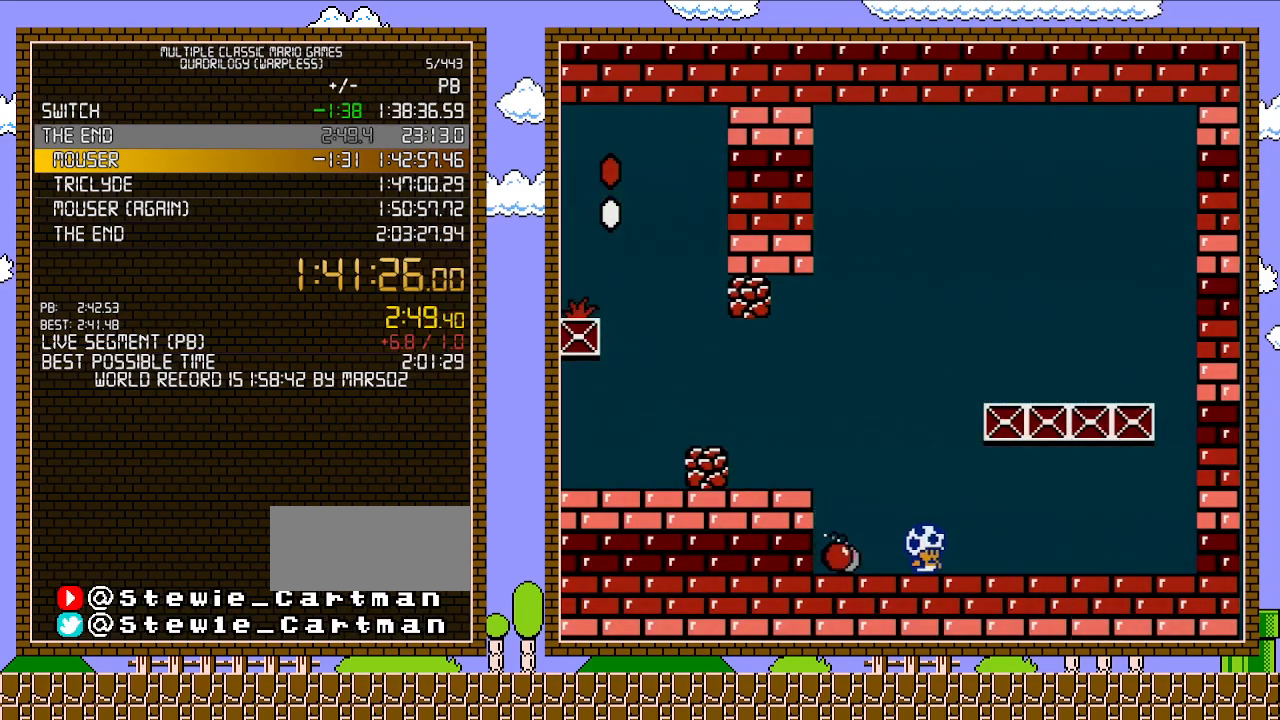
{"buttons": [], "events": [[33, "DPAD_RIGHT", "up"]]}
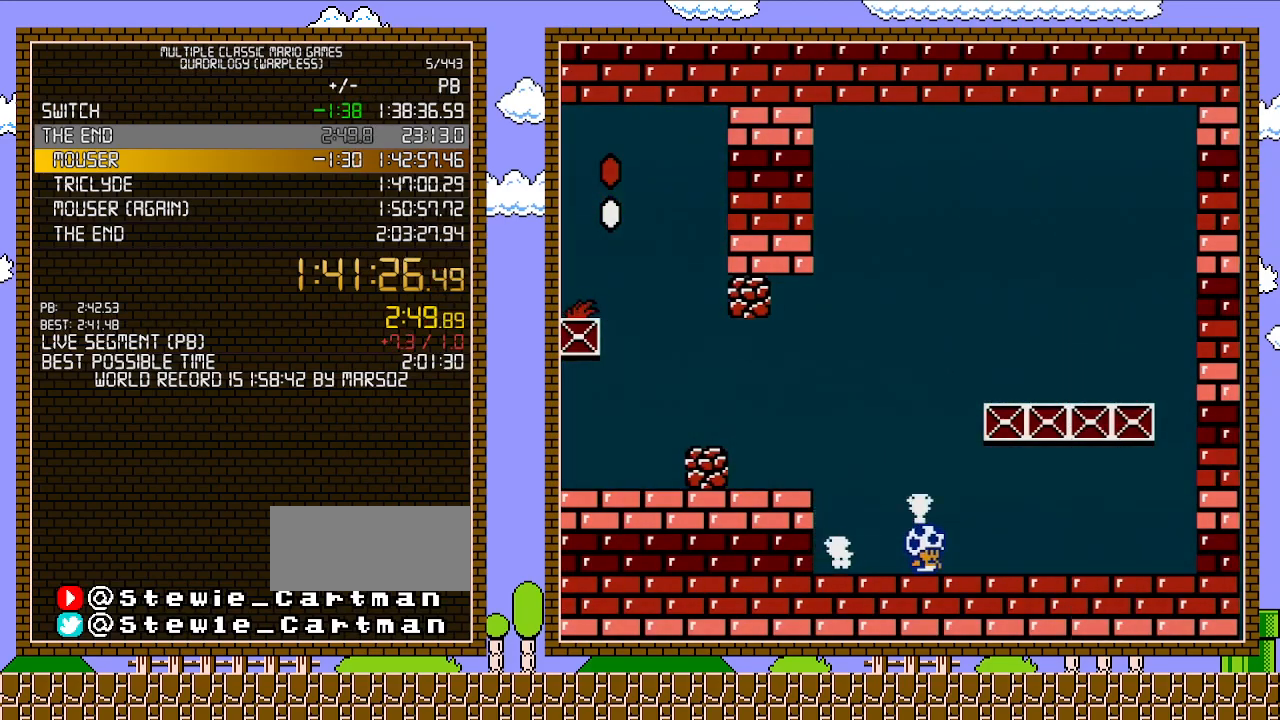
{"buttons": [], "events": []}
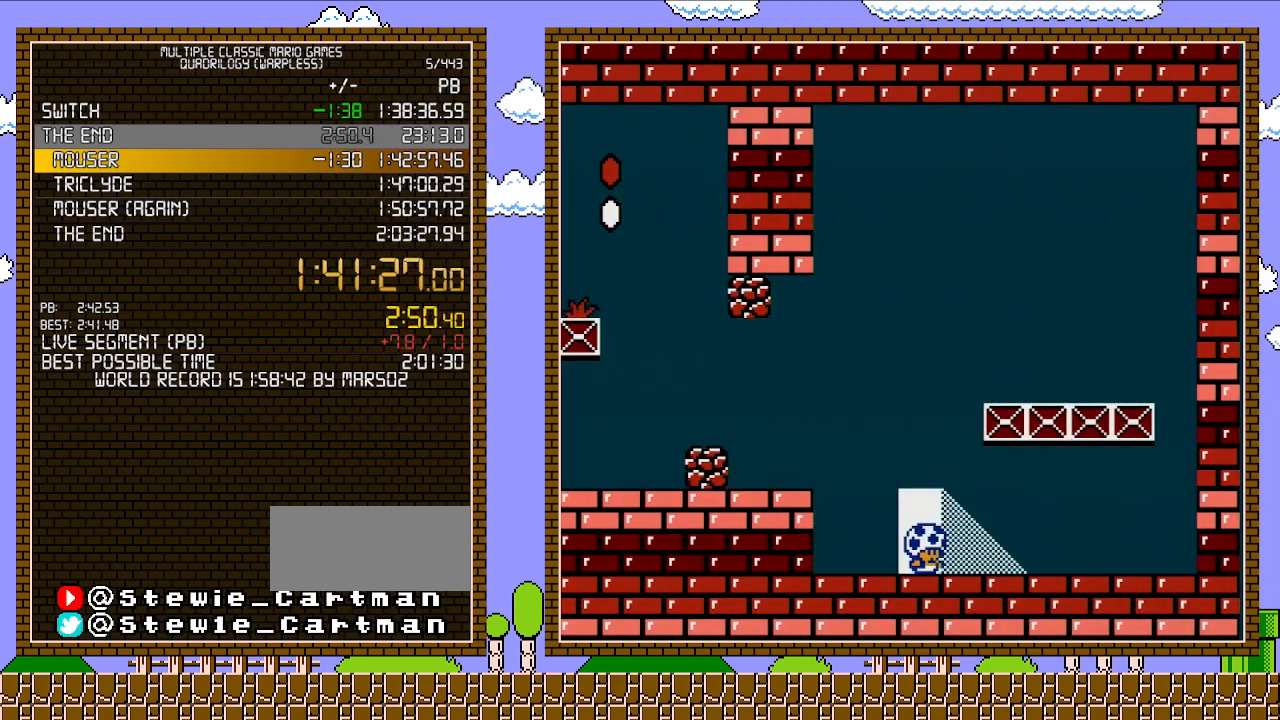
{"buttons": [], "events": []}
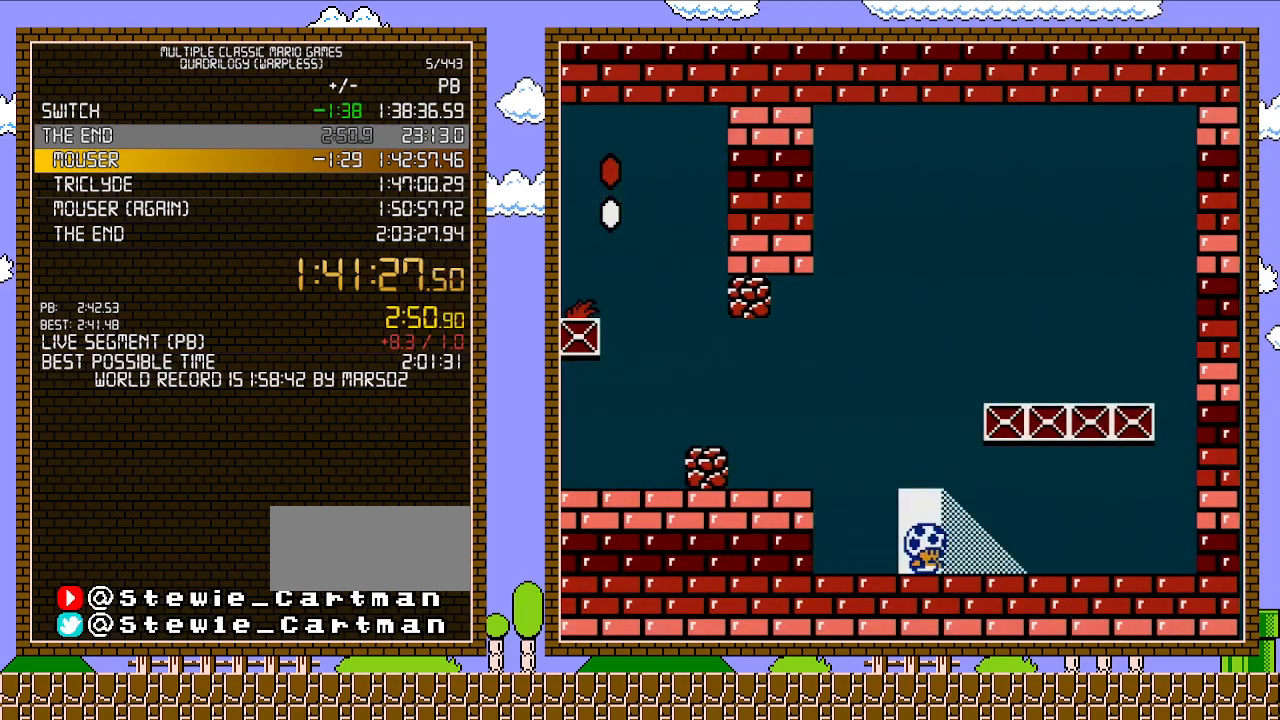
{"buttons": [], "events": []}
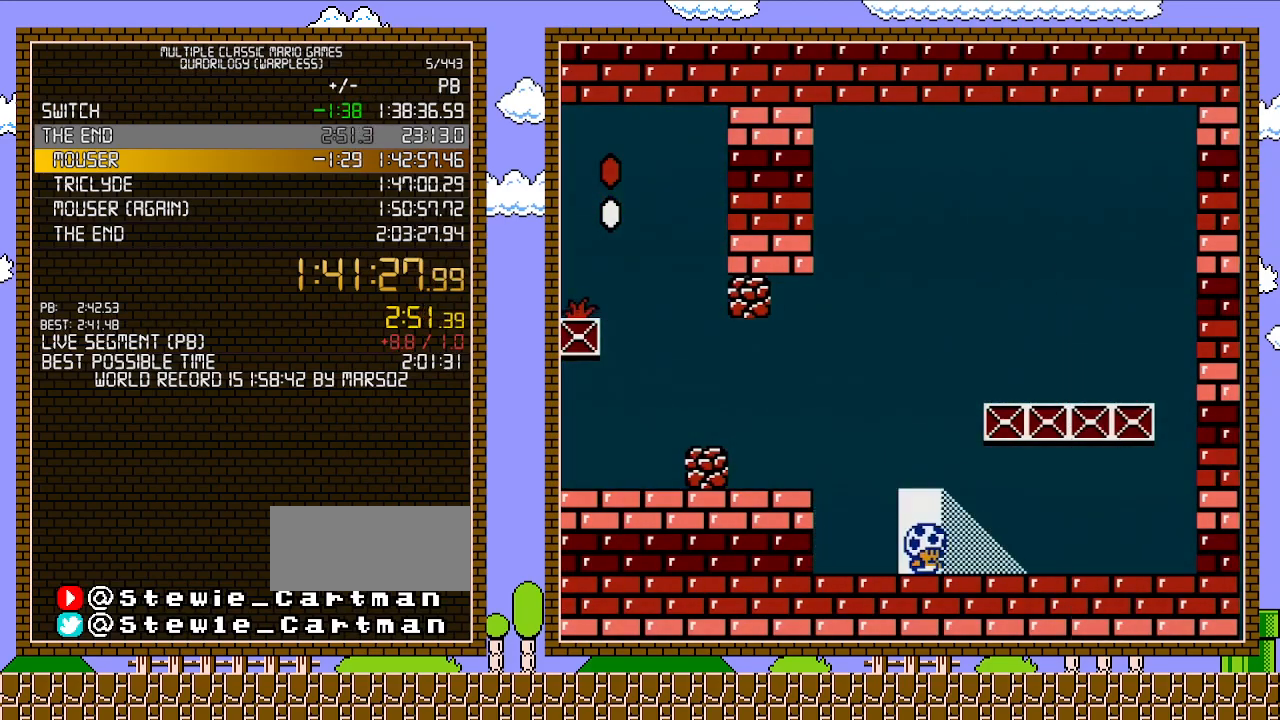
{"buttons": [], "events": []}
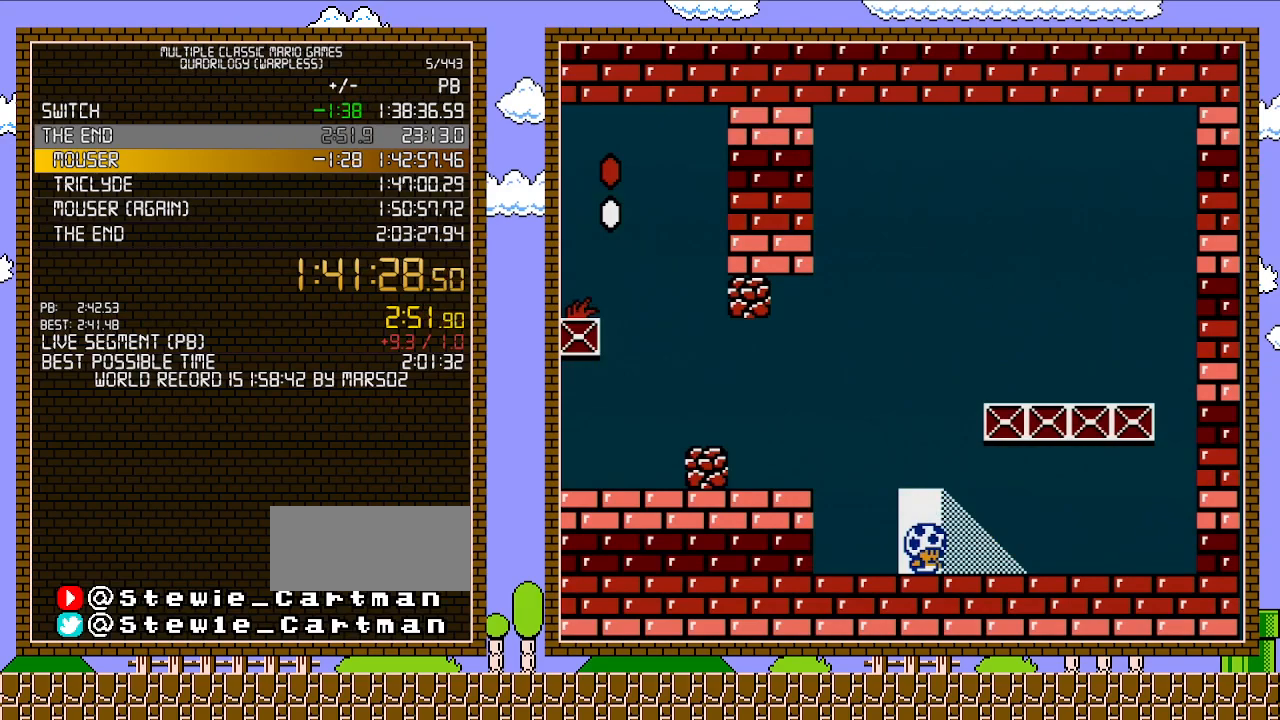
{"buttons": [], "events": []}
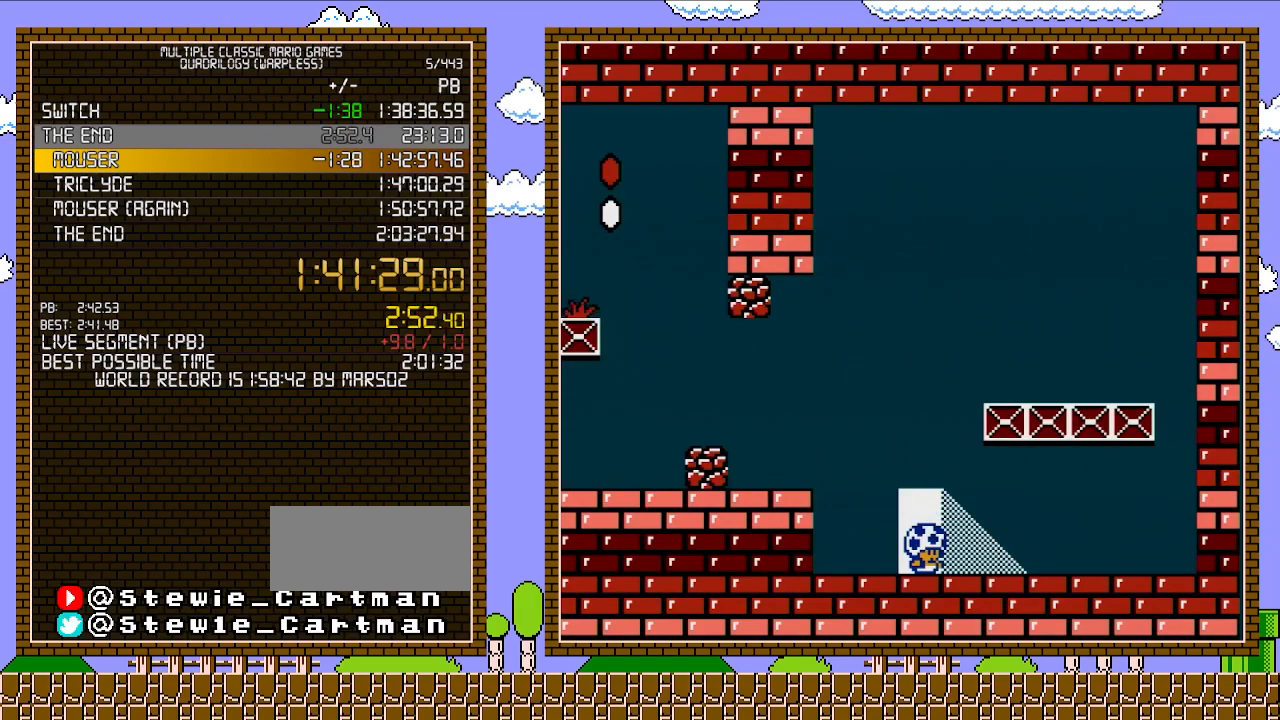
{"buttons": [], "events": []}
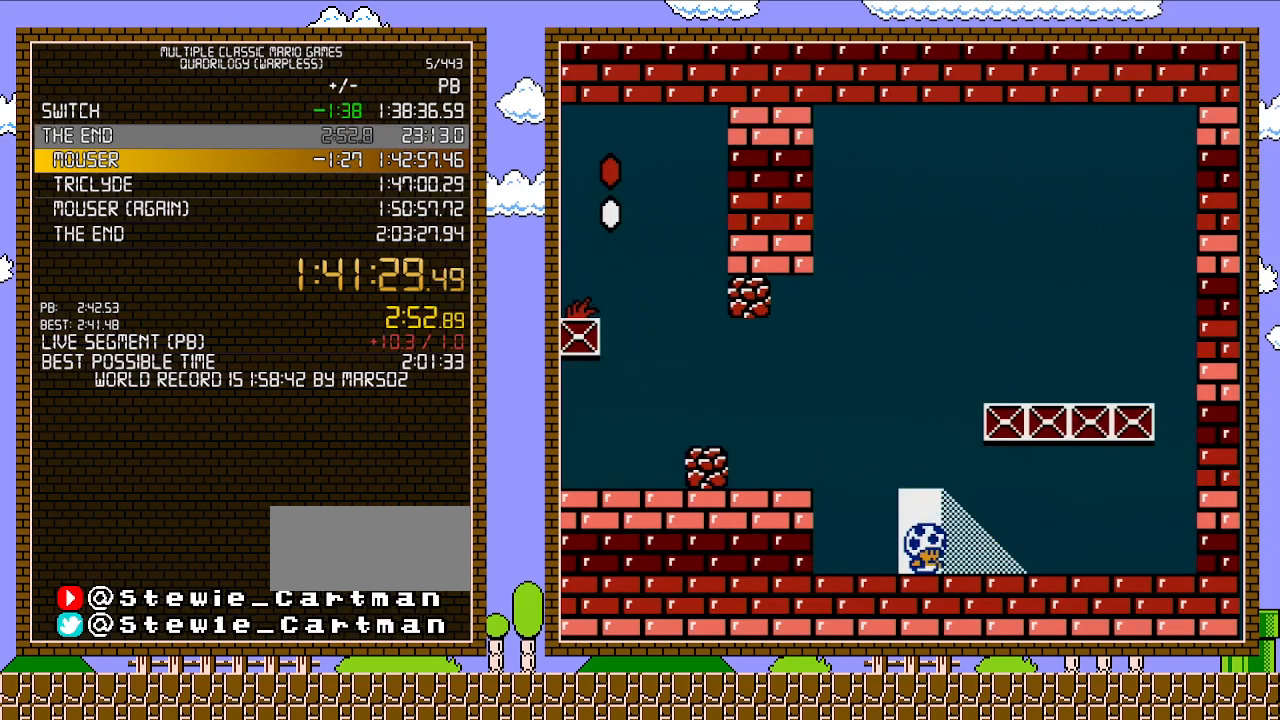
{"buttons": [], "events": []}
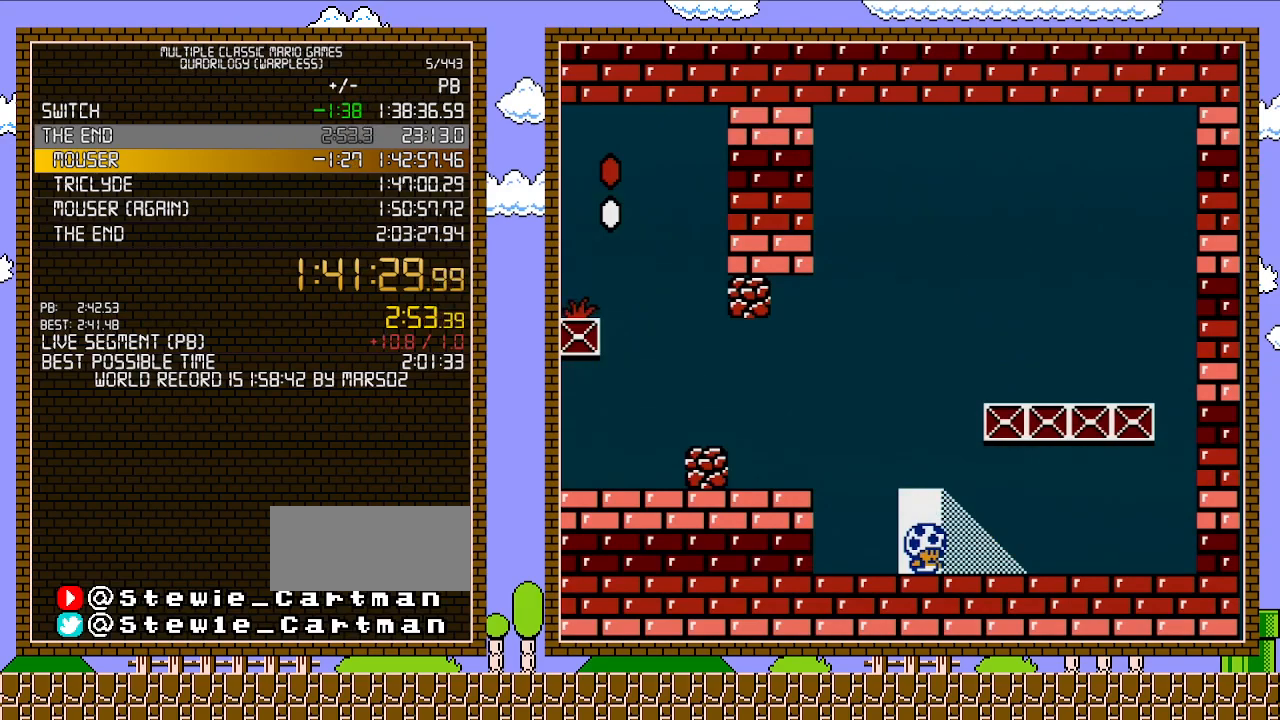
{"buttons": [], "events": []}
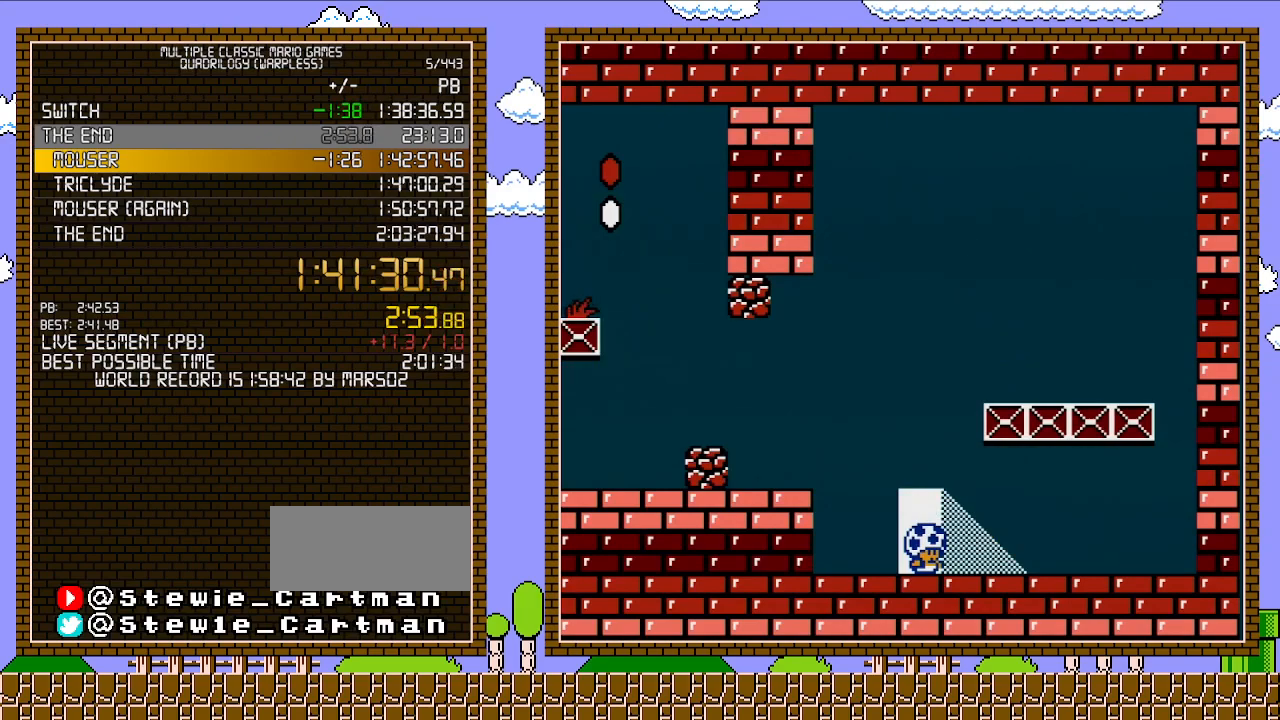
{"buttons": [], "events": [[133, "DPAD_UP", "down"], [250, "DPAD_UP", "up"]]}
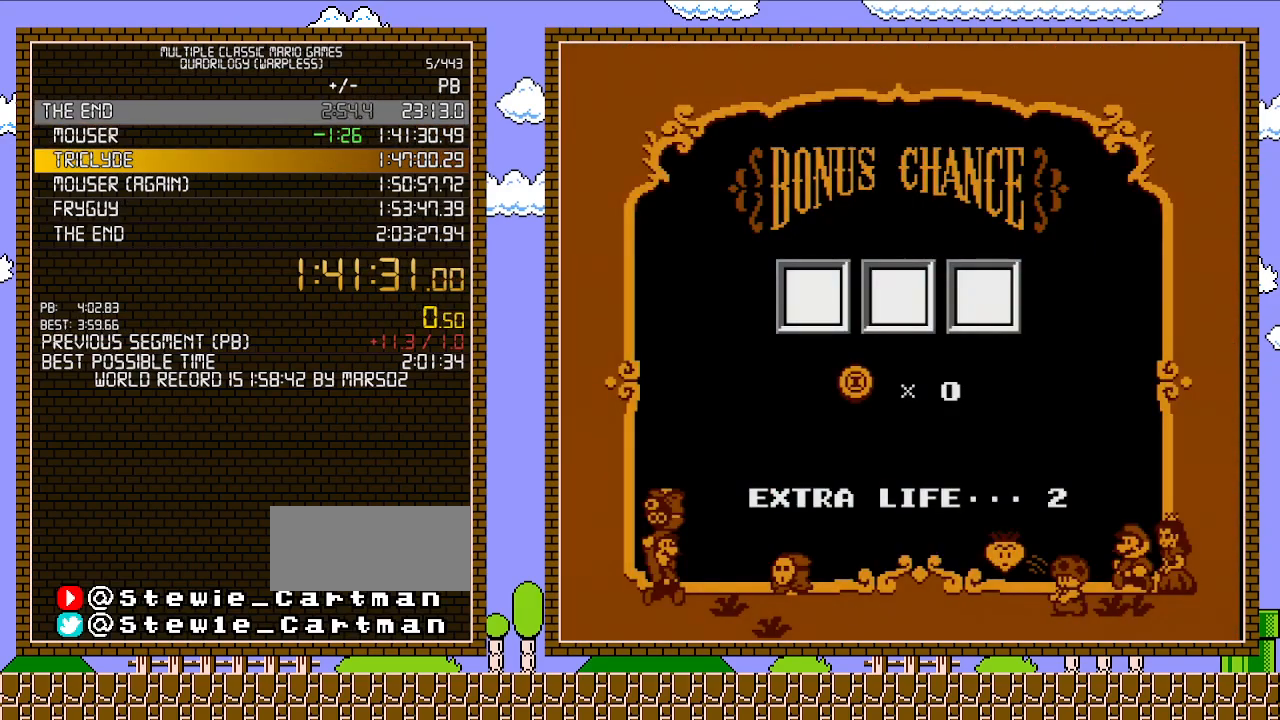
{"buttons": [], "events": []}
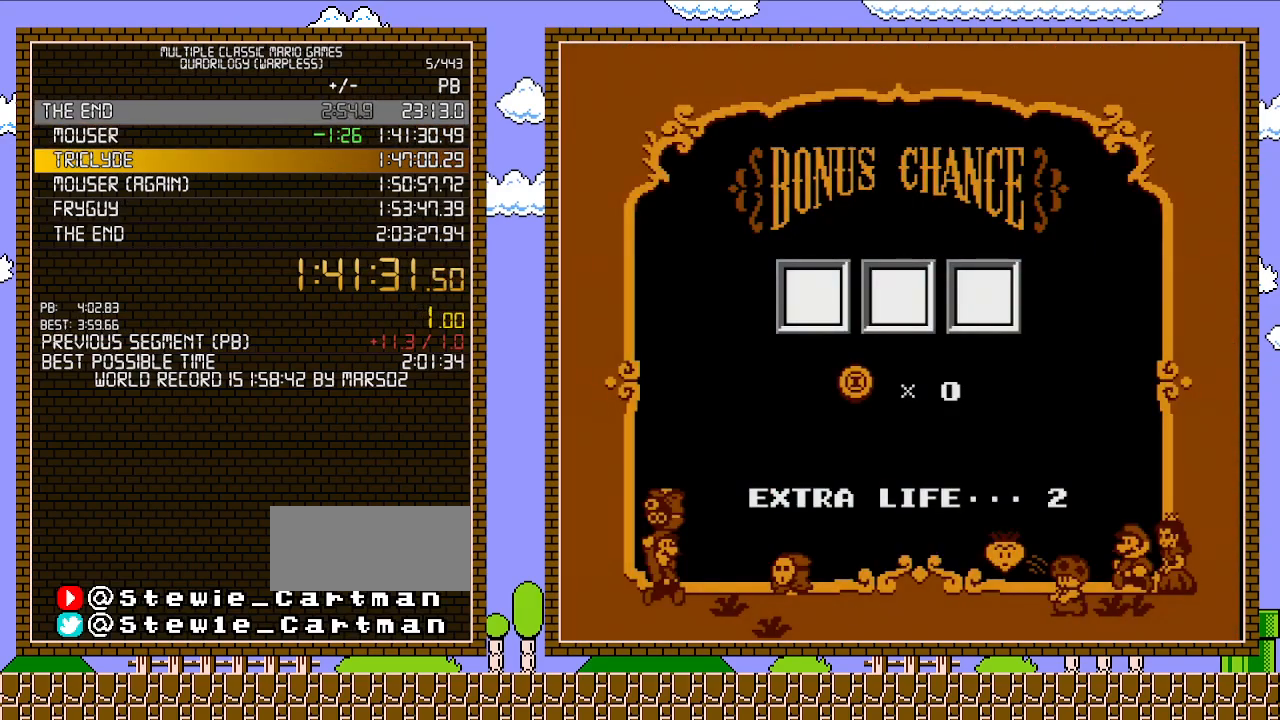
{"buttons": [], "events": [[133, "A", "down"], [217, "A", "up"], [283, "A", "down"], [350, "A", "up"], [417, "A", "down"], [467, "A", "up"]]}
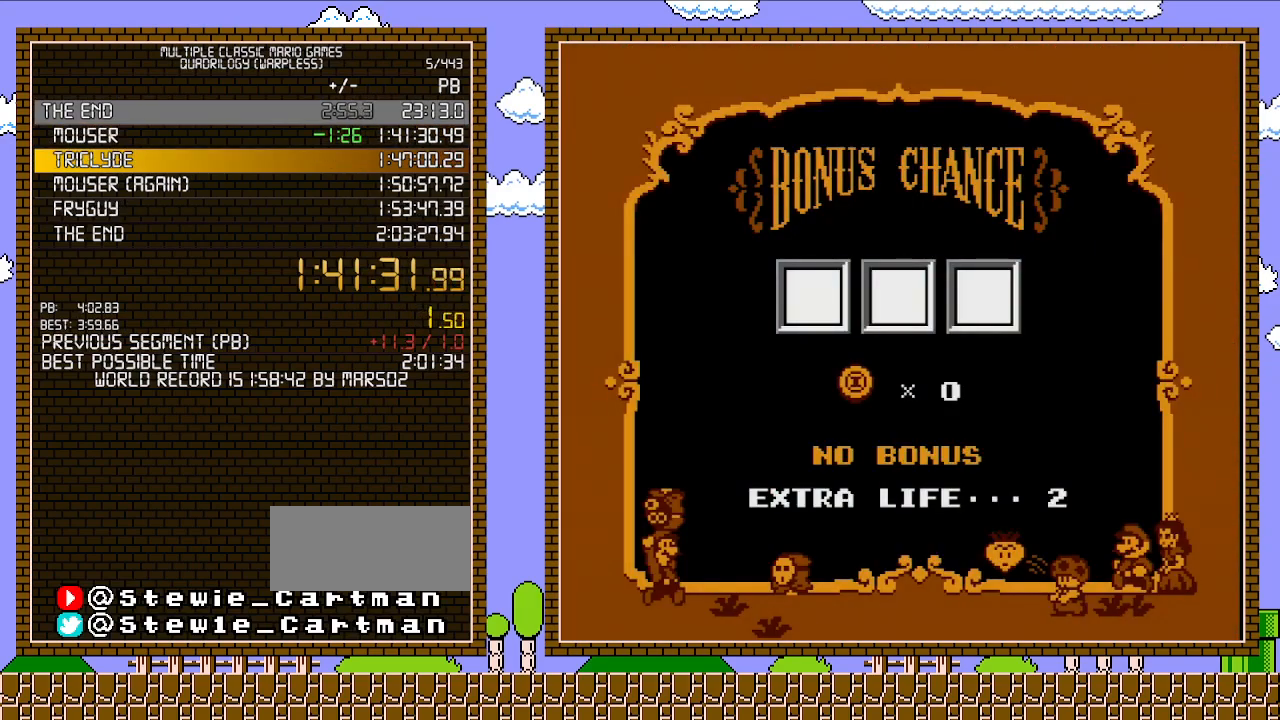
{"buttons": [], "events": [[33, "A", "down"], [133, "A", "up"], [167, "A", "down"], [217, "A", "up"], [283, "A", "down"], [483, "A", "up"]]}
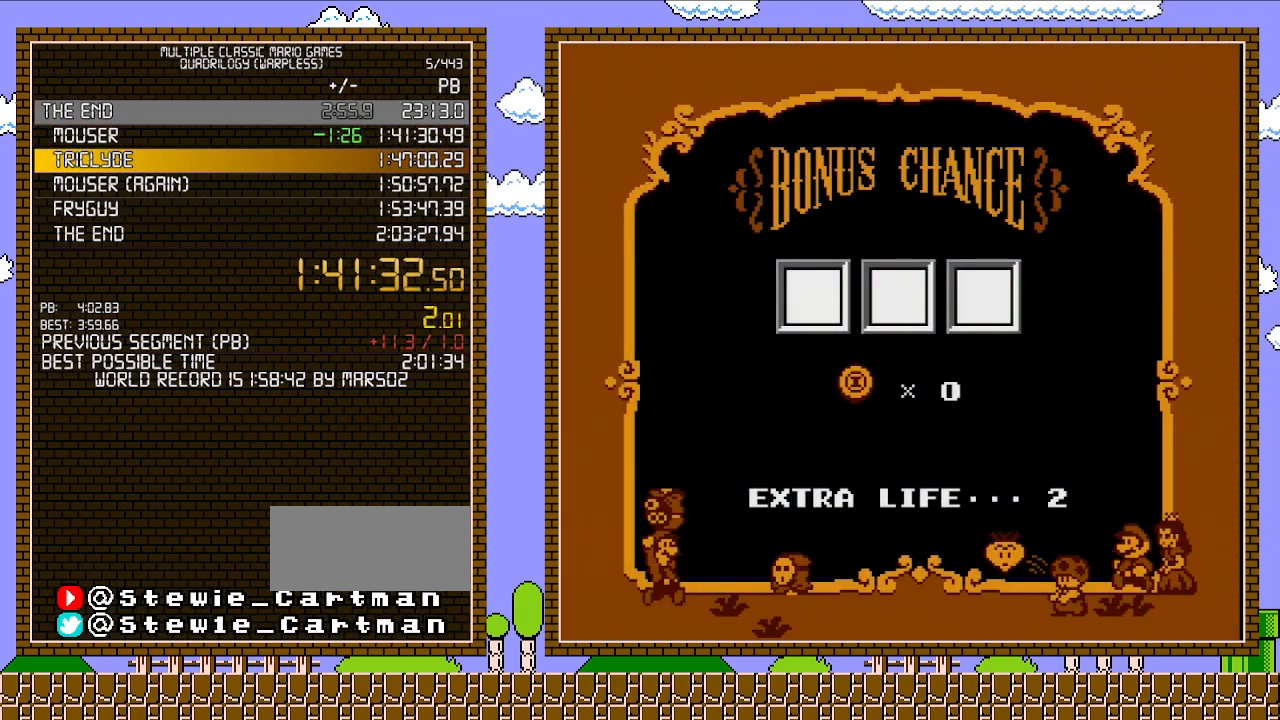
{"buttons": [], "events": [[33, "A", "down"], [100, "A", "up"], [167, "A", "down"], [233, "A", "up"], [283, "A", "down"], [350, "A", "up"], [417, "A", "down"], [500, "A", "up"]]}
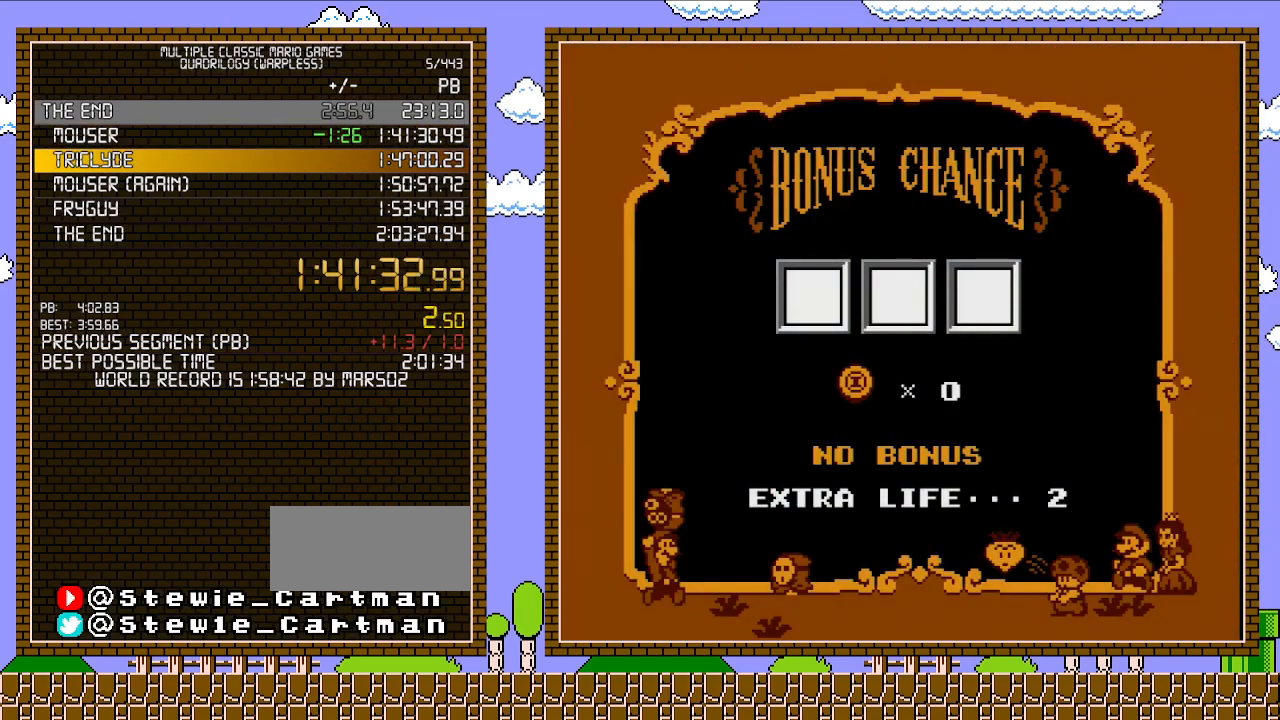
{"buttons": ["A"], "events": [[67, "A", "down"], [133, "A", "up"], [200, "A", "down"], [250, "A", "up"], [317, "A", "down"], [383, "A", "up"], [483, "A", "down"]]}
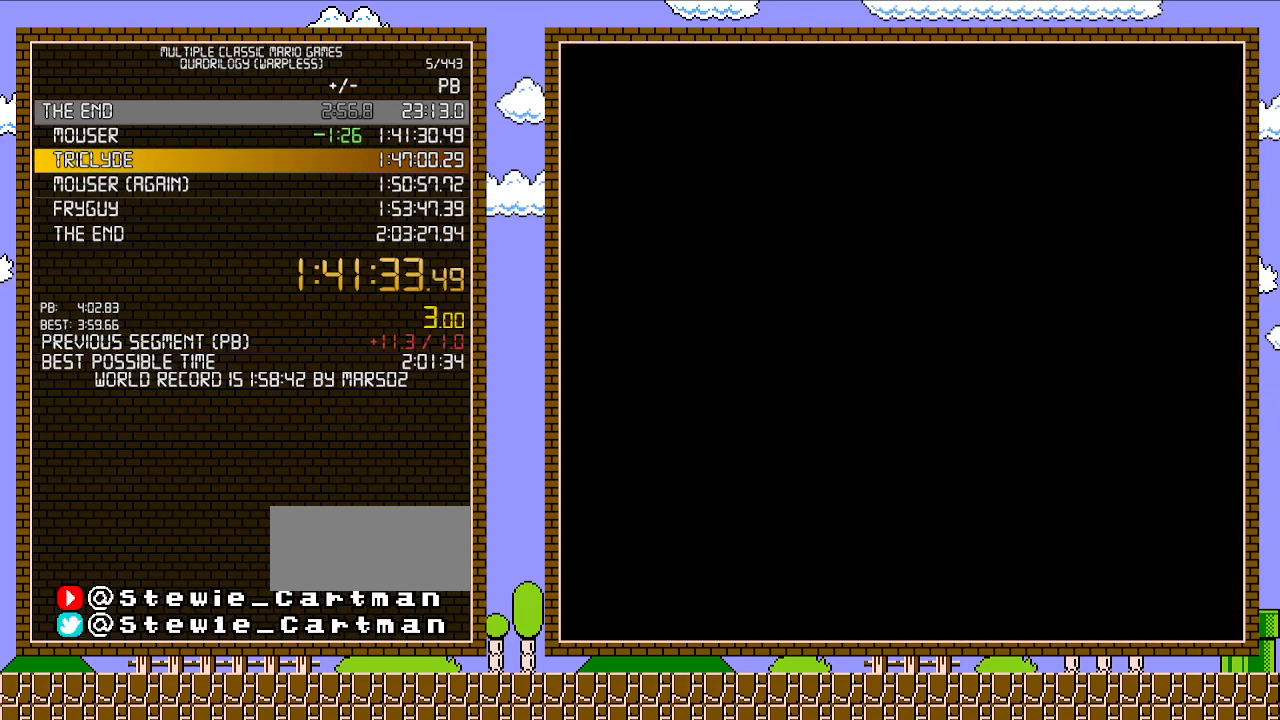
{"buttons": [], "events": [[33, "A", "up"], [67, "A", "down"], [133, "A", "up"], [200, "A", "down"], [250, "A", "up"], [317, "A", "down"], [450, "A", "up"]]}
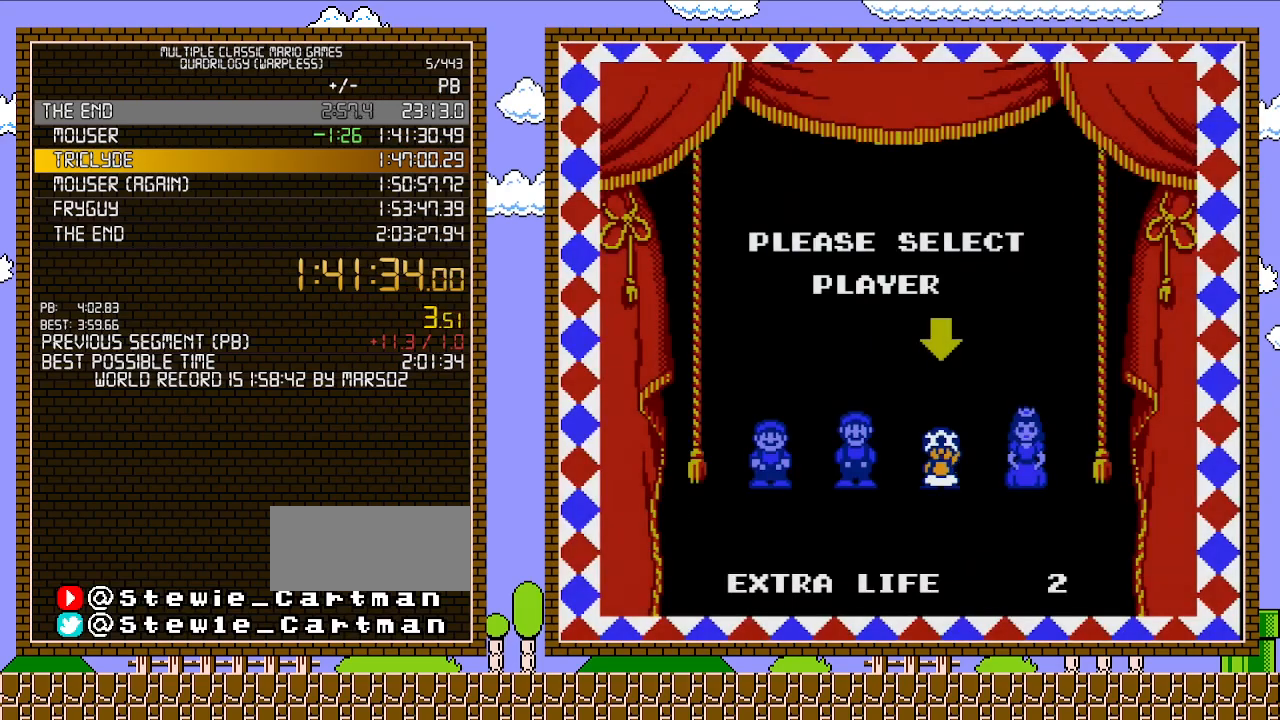
{"buttons": [], "events": []}
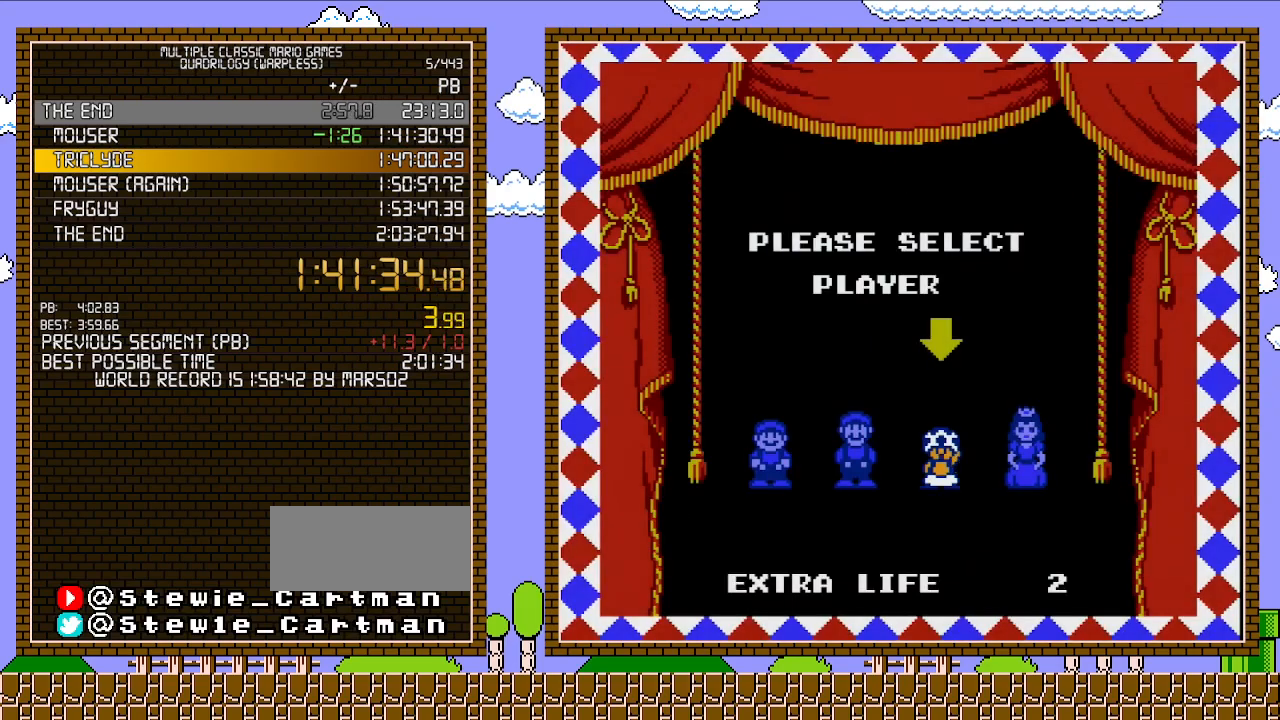
{"buttons": [], "events": []}
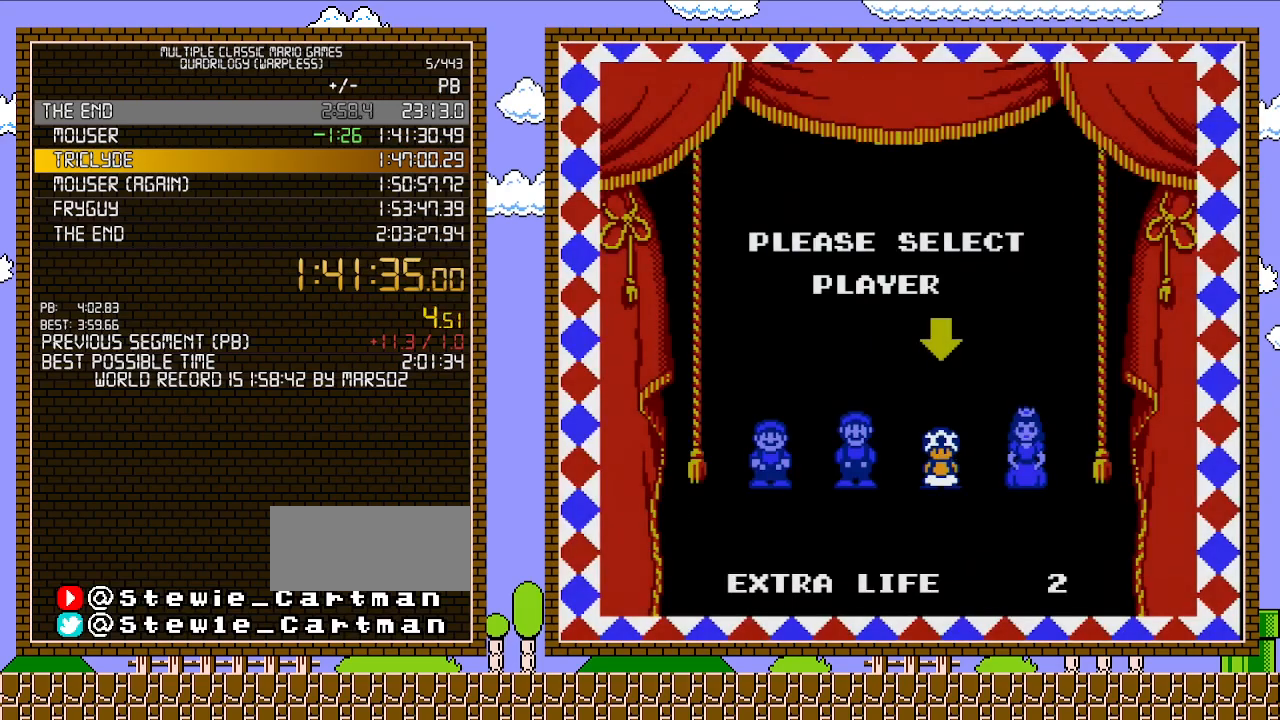
{"buttons": [], "events": []}
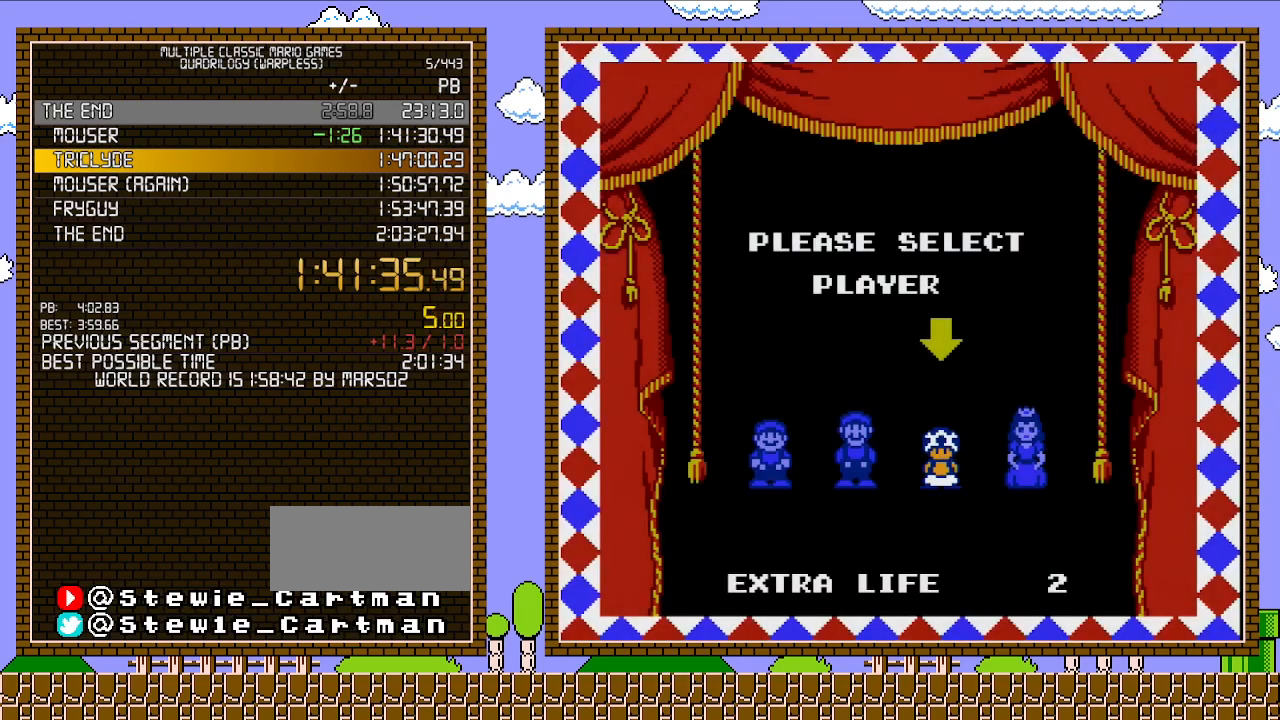
{"buttons": [], "events": []}
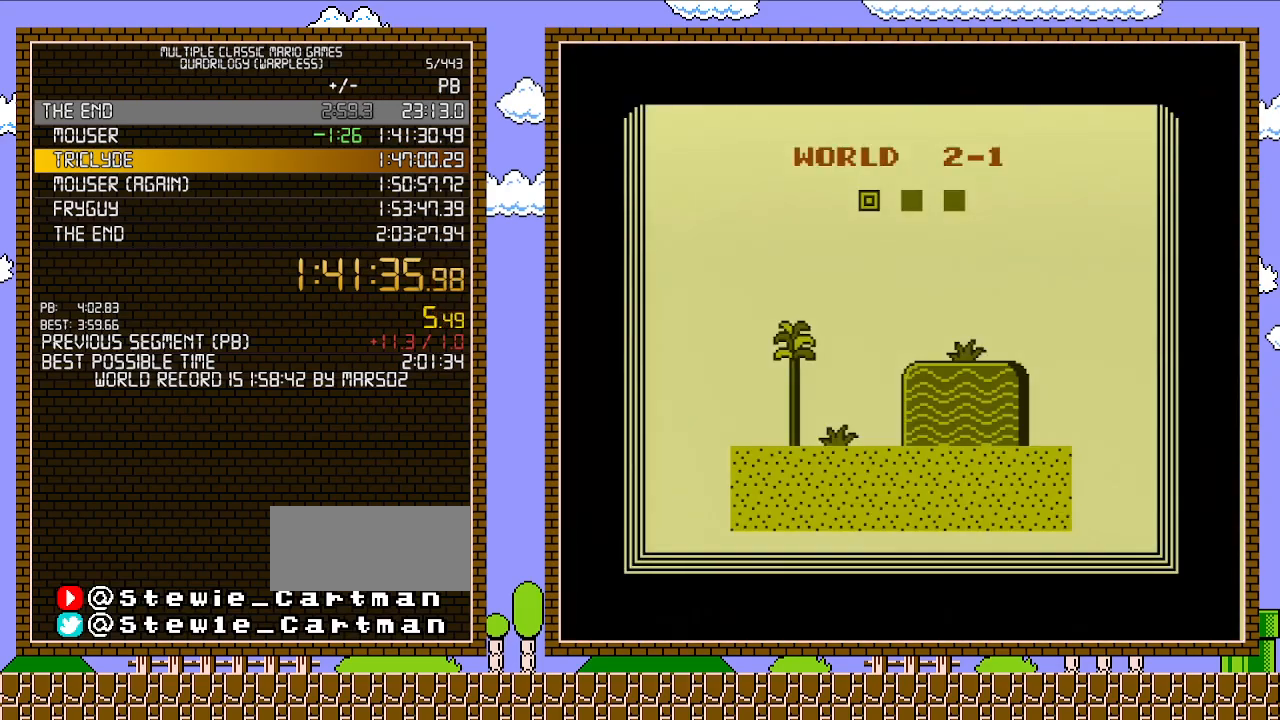
{"buttons": [], "events": []}
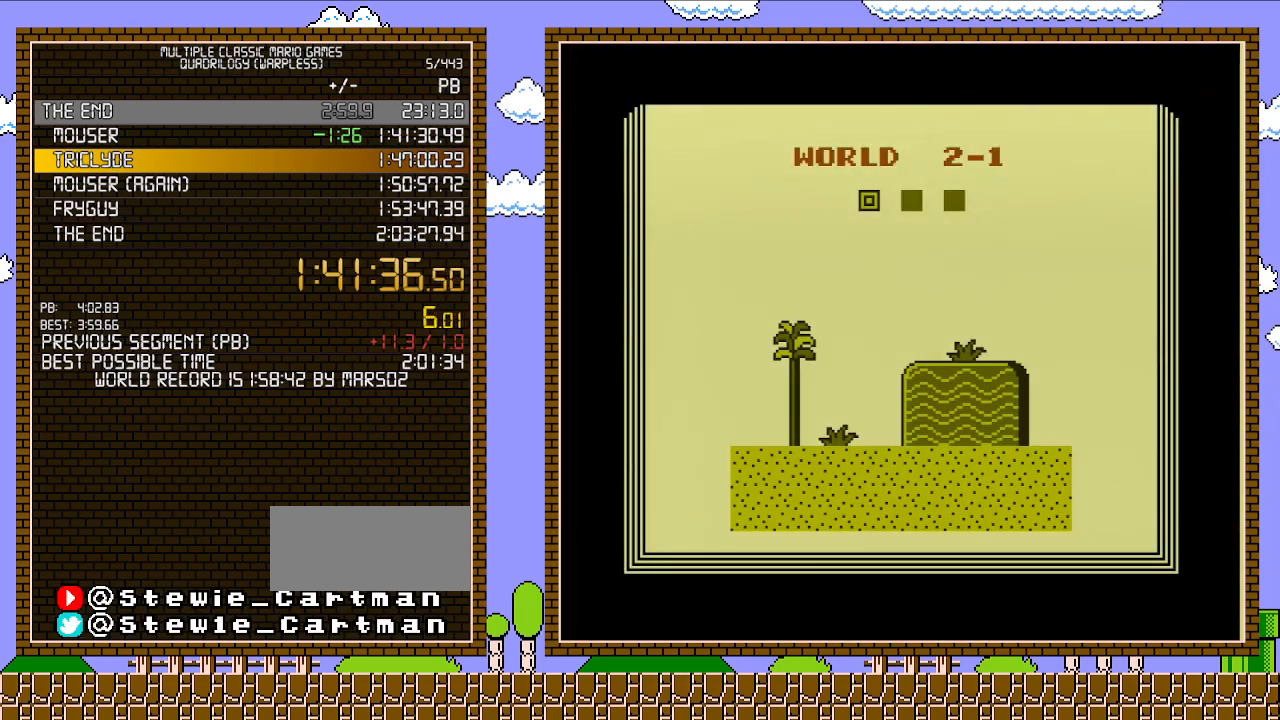
{"buttons": [], "events": []}
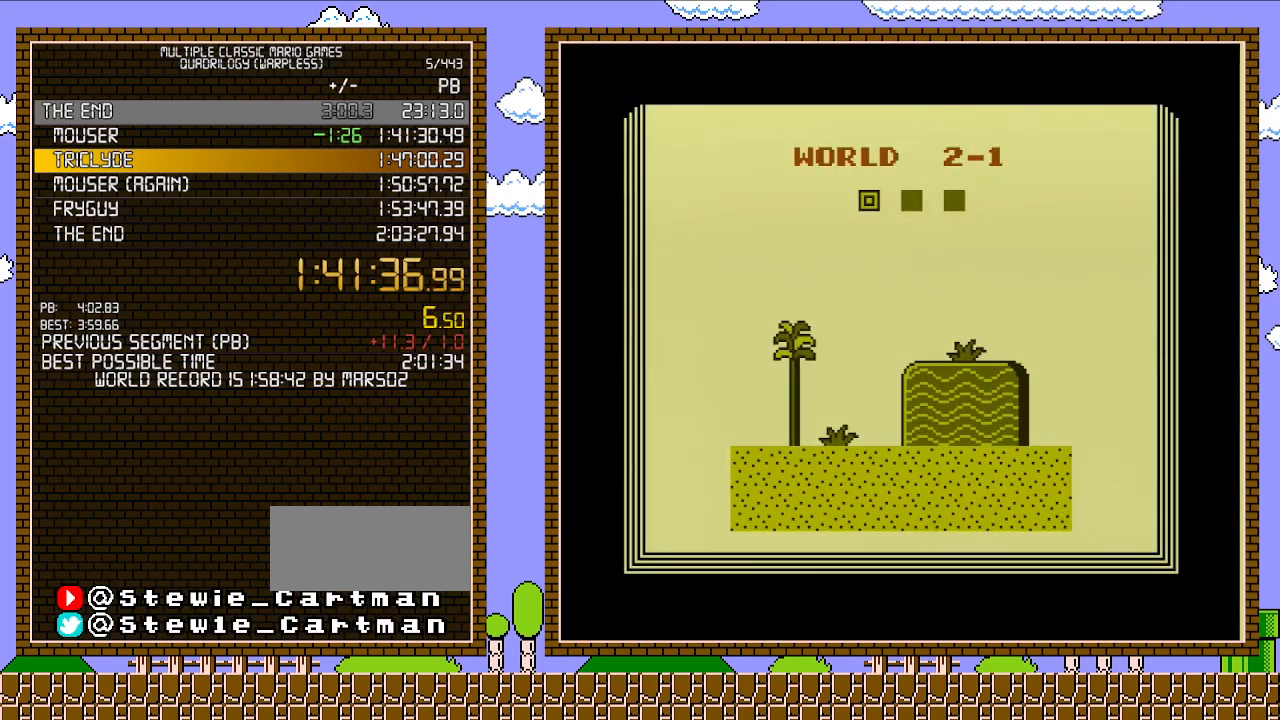
{"buttons": [], "events": []}
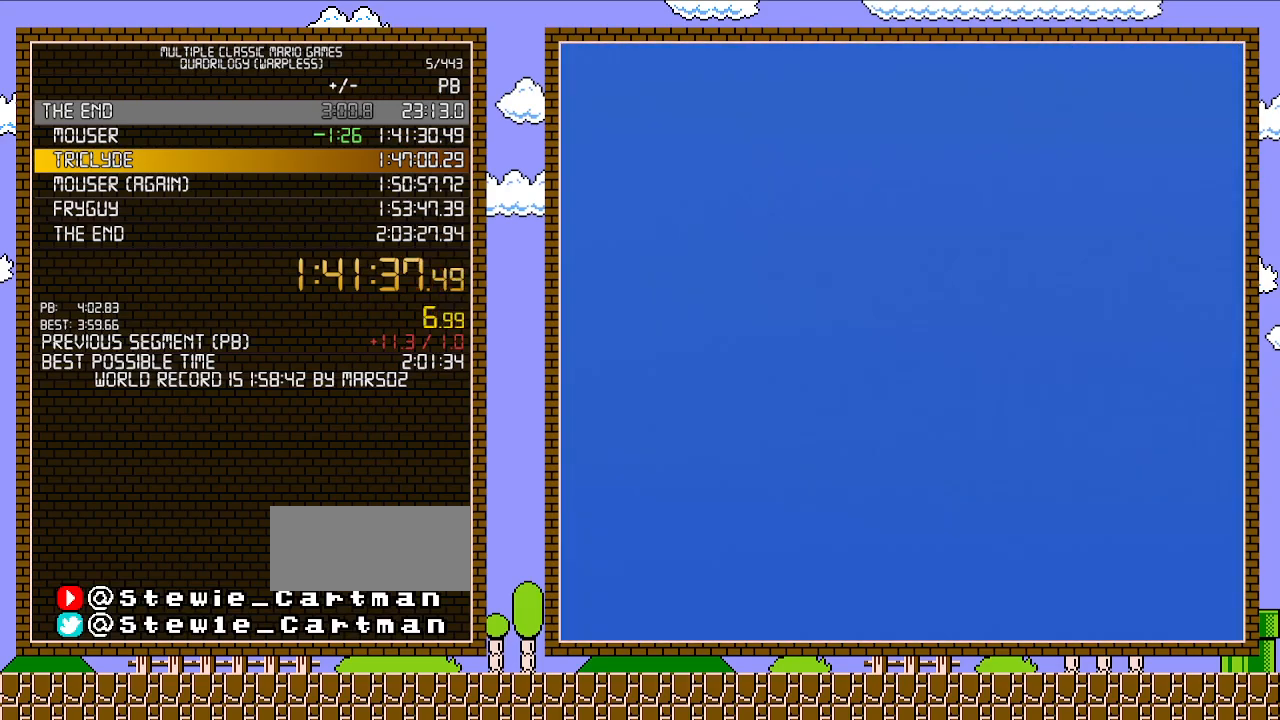
{"buttons": ["B", "DPAD_RIGHT"], "events": [[167, "DPAD_RIGHT", "down"], [317, "B", "down"]]}